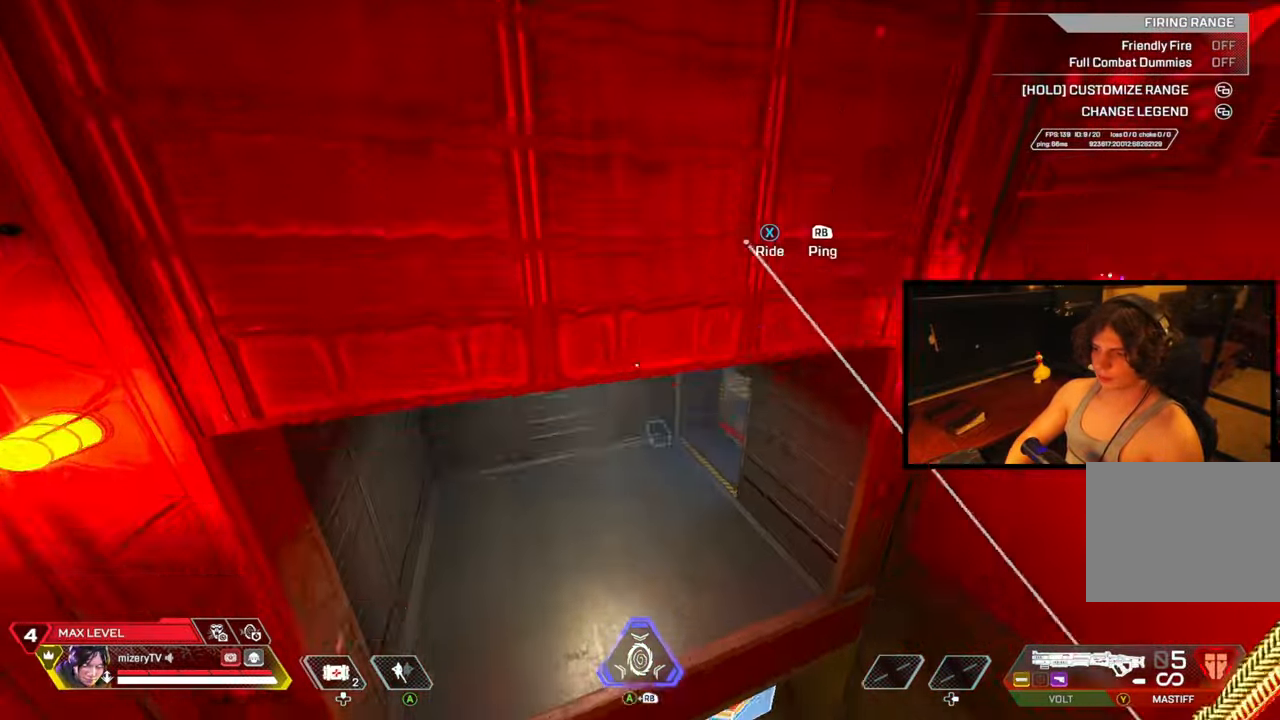
Gameplay with a controller (Xbox layout); each line is a JSON object with the inputs held at the frame after it. "events" lists button and stick changes between this image and that frame as [ms after this image, input, new state], when the widget could be followed in between. Not read: Z.
{"buttons": [], "left_stick": "up-left", "right_stick": "down", "events": [[100, "left_stick", "up"], [167, "X", "down"], [167, "right_stick", "up"], [267, "X", "up"], [267, "right_stick", "center"], [367, "left_stick", "up-left"], [383, "right_stick", "down"]]}
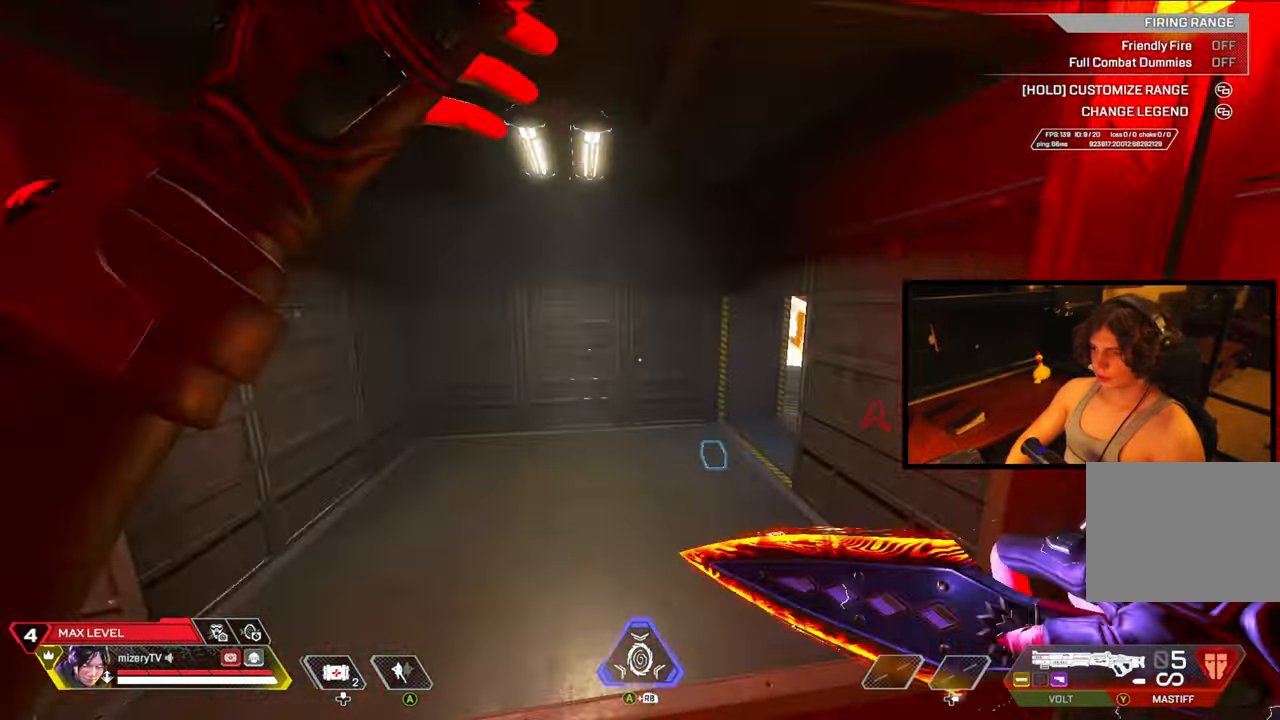
{"buttons": [], "left_stick": "center", "right_stick": "down", "events": [[33, "right_stick", "center"], [50, "left_stick", "center"], [200, "left_stick", "down-left"], [283, "X", "down"], [283, "right_stick", "up-right"], [350, "left_stick", "center"], [367, "X", "up"], [417, "right_stick", "down"]]}
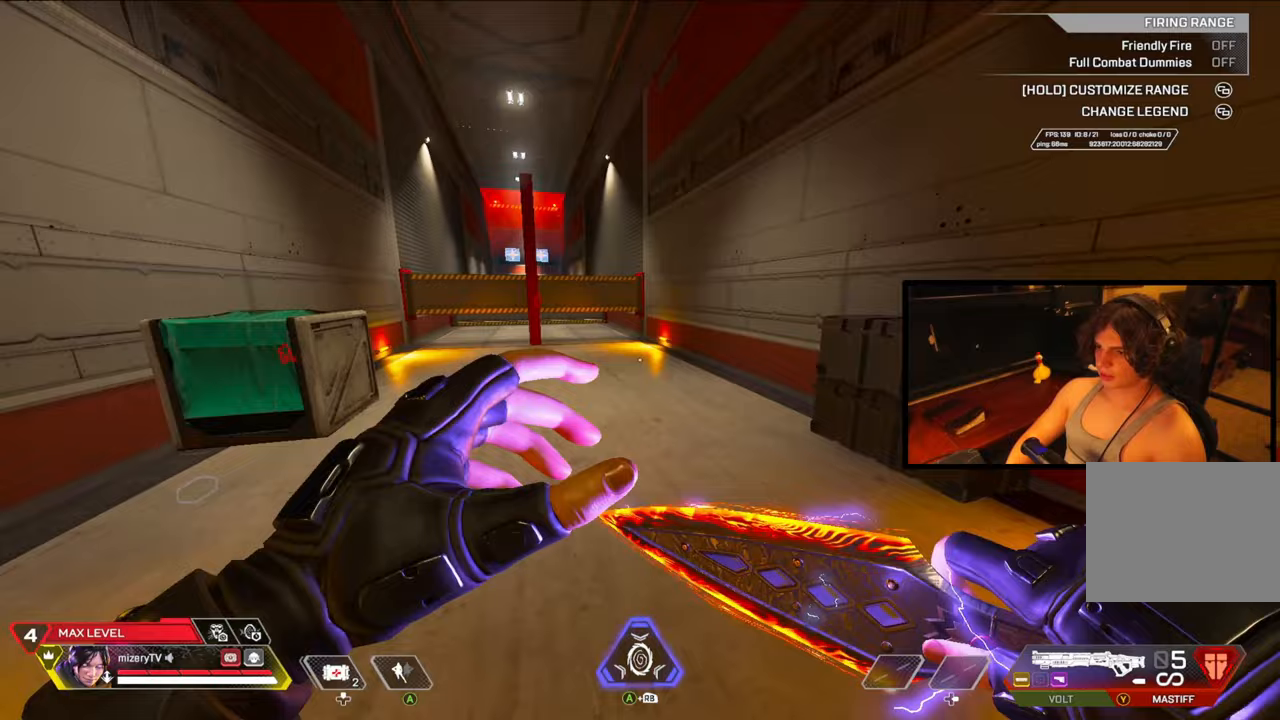
{"buttons": [], "left_stick": "up-right", "right_stick": "center", "events": [[67, "right_stick", "center"], [183, "left_stick", "right"], [367, "left_stick", "up-right"]]}
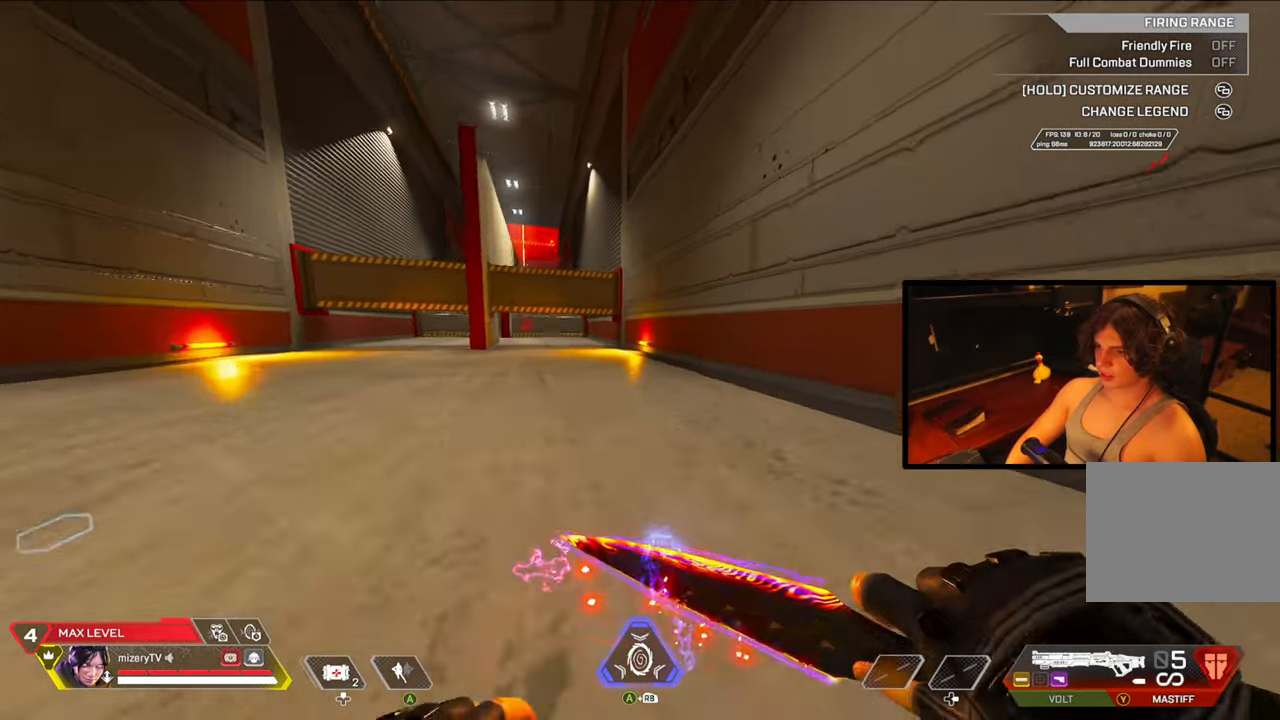
{"buttons": [], "left_stick": "up-left", "right_stick": "right", "events": [[467, "right_stick", "right"], [483, "left_stick", "up-left"]]}
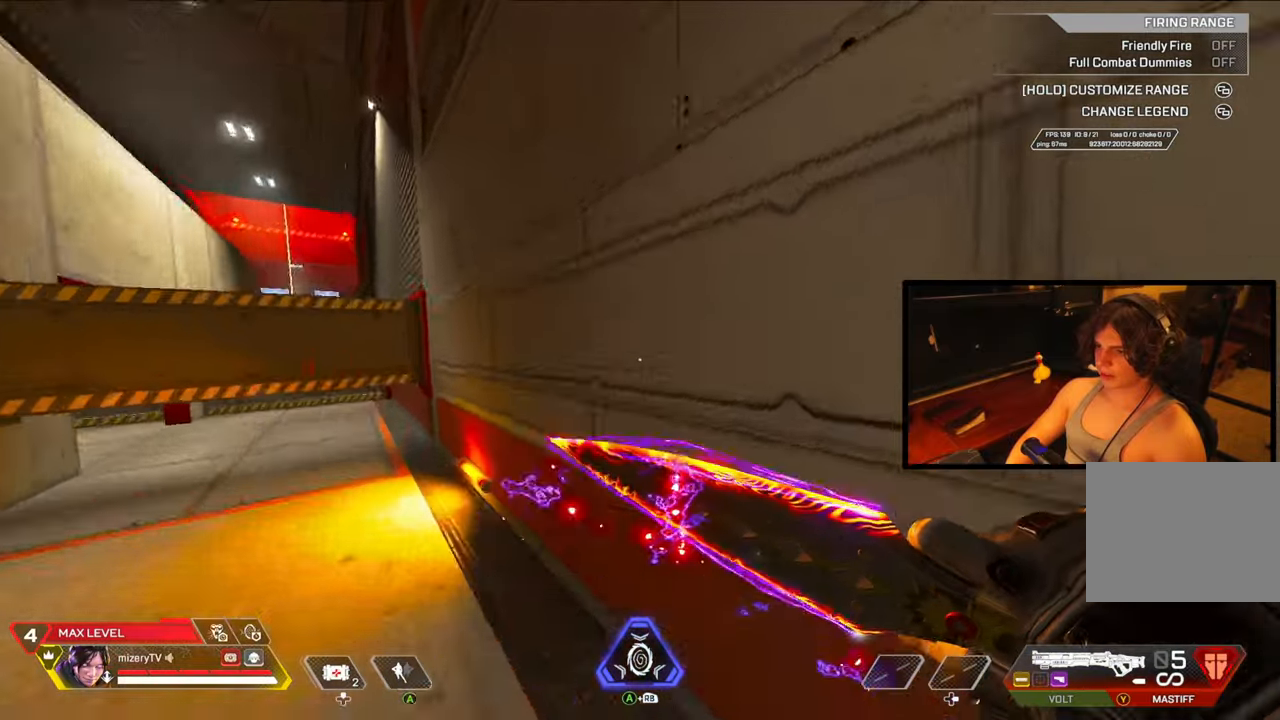
{"buttons": [], "left_stick": "up-right", "right_stick": "left", "events": [[33, "left_stick", "left"], [200, "right_stick", "center"], [283, "right_stick", "left"], [383, "left_stick", "up"], [483, "left_stick", "up-right"]]}
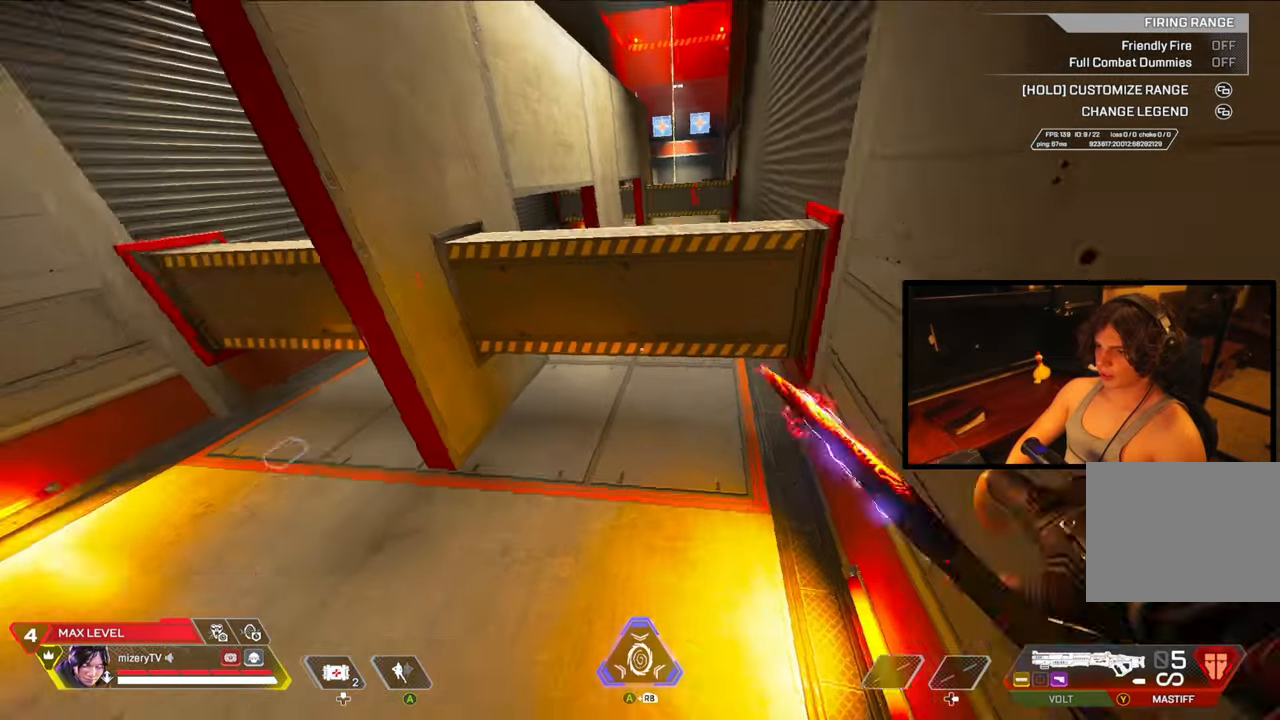
{"buttons": [], "left_stick": "right", "right_stick": "center", "events": [[50, "right_stick", "center"], [100, "left_stick", "right"]]}
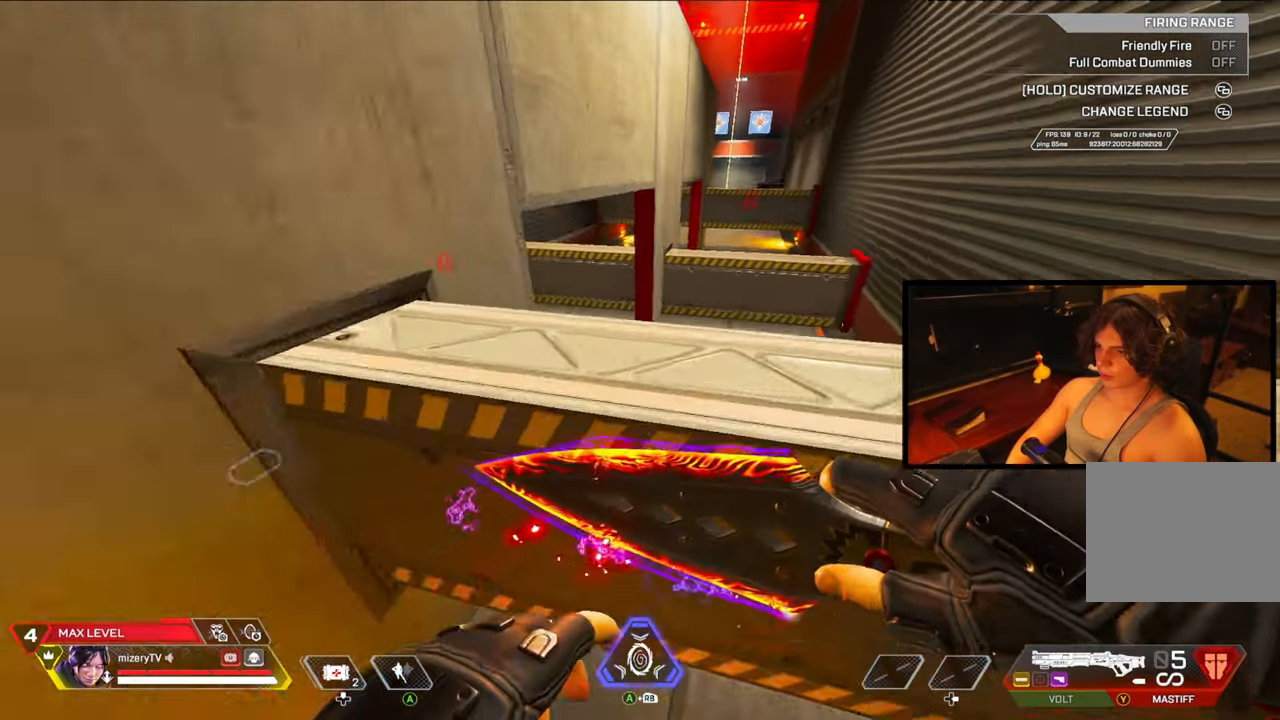
{"buttons": [], "left_stick": "up", "right_stick": "left", "events": [[50, "left_stick", "up"], [500, "right_stick", "left"]]}
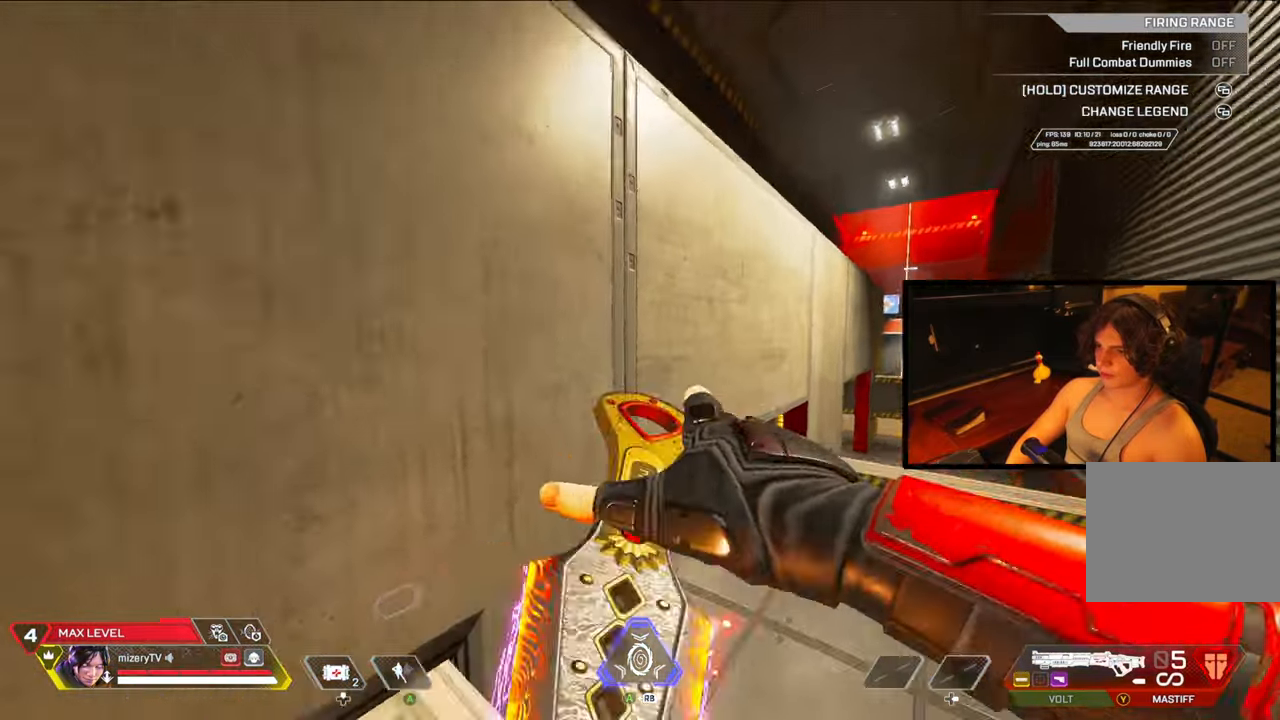
{"buttons": [], "left_stick": "up", "right_stick": "center", "events": [[67, "right_stick", "up-left"], [200, "right_stick", "center"]]}
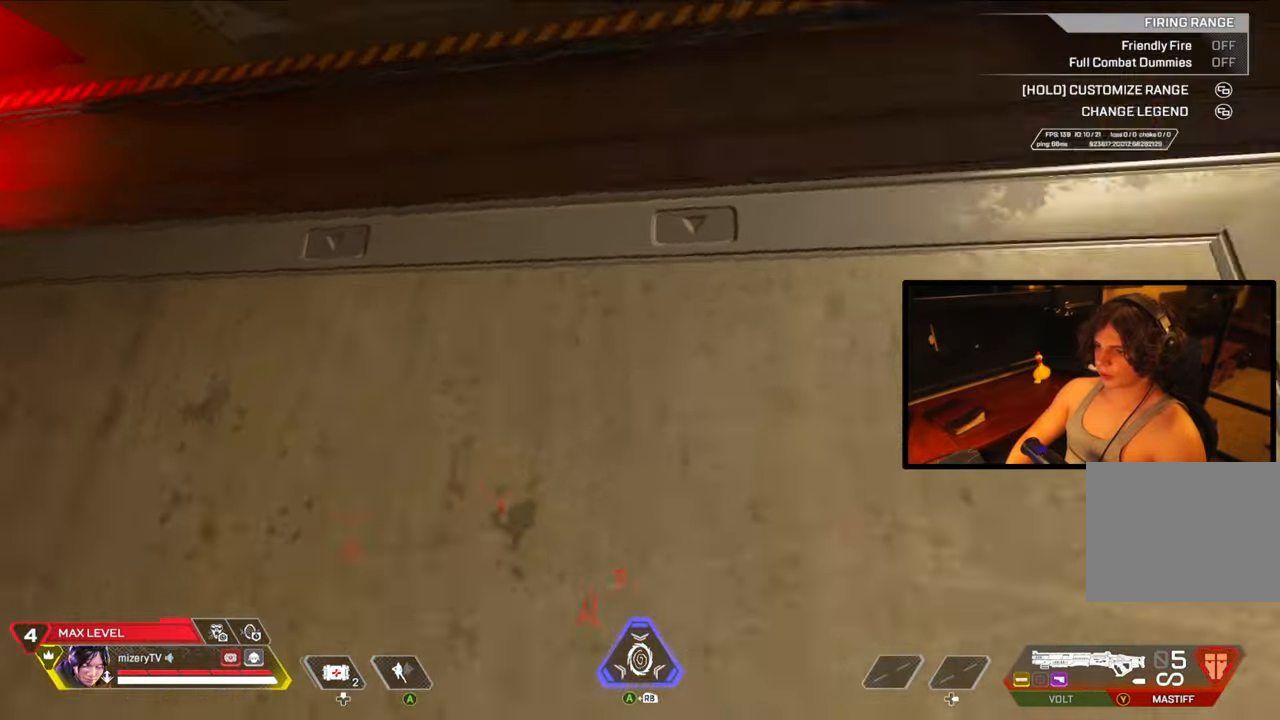
{"buttons": [], "left_stick": "up", "right_stick": "left", "events": [[367, "right_stick", "left"]]}
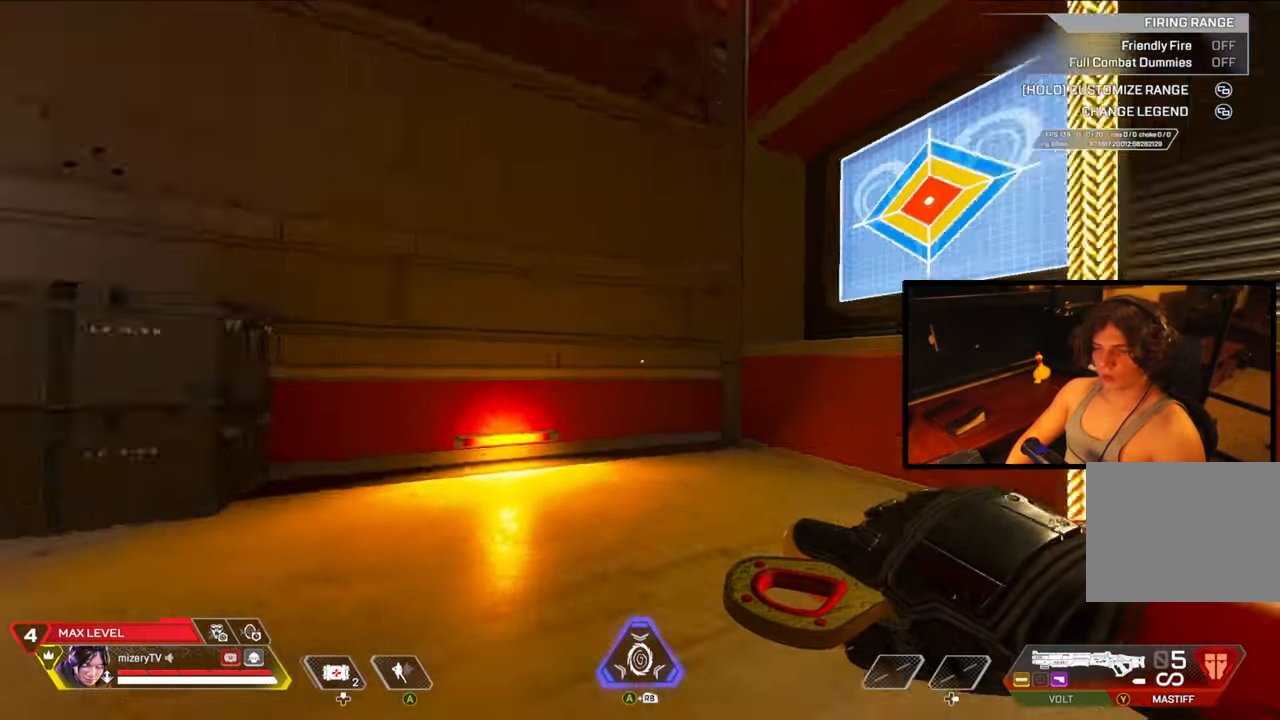
{"buttons": [], "left_stick": "down-left", "right_stick": "center", "events": [[17, "left_stick", "up-right"], [200, "right_stick", "center"], [267, "left_stick", "down-right"], [417, "left_stick", "down-left"]]}
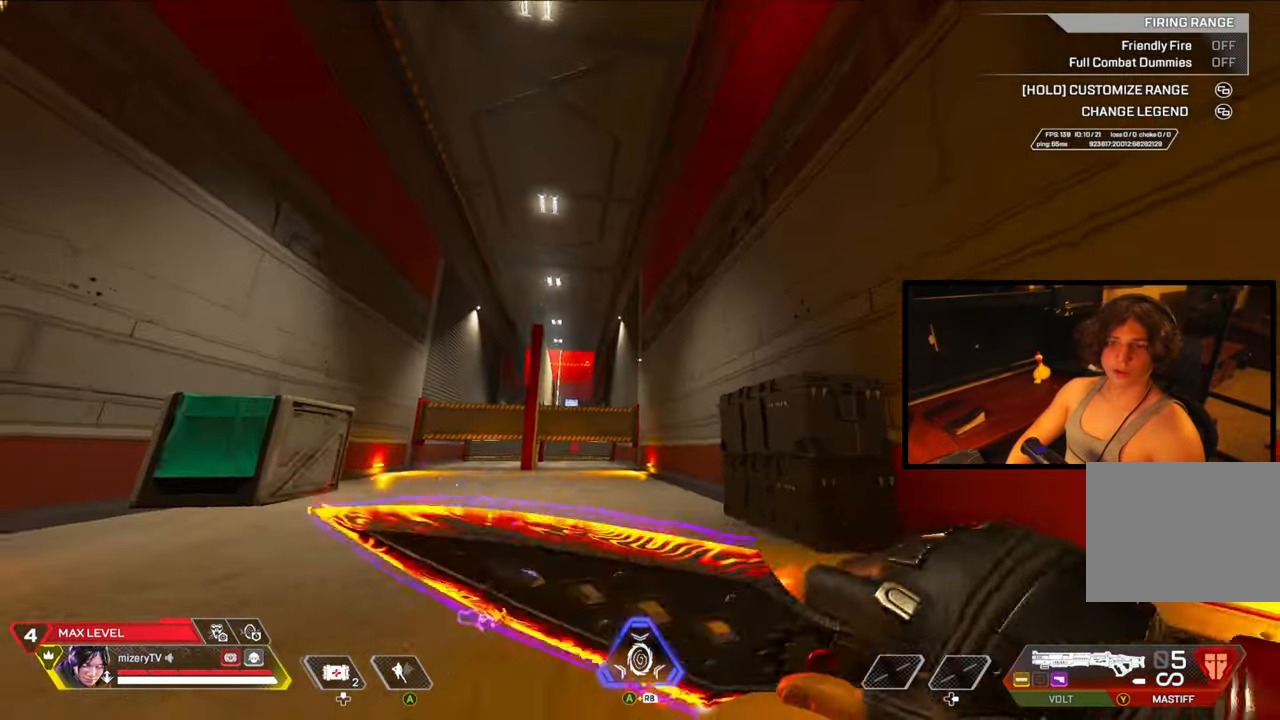
{"buttons": [], "left_stick": "center", "right_stick": "center", "events": [[500, "left_stick", "center"]]}
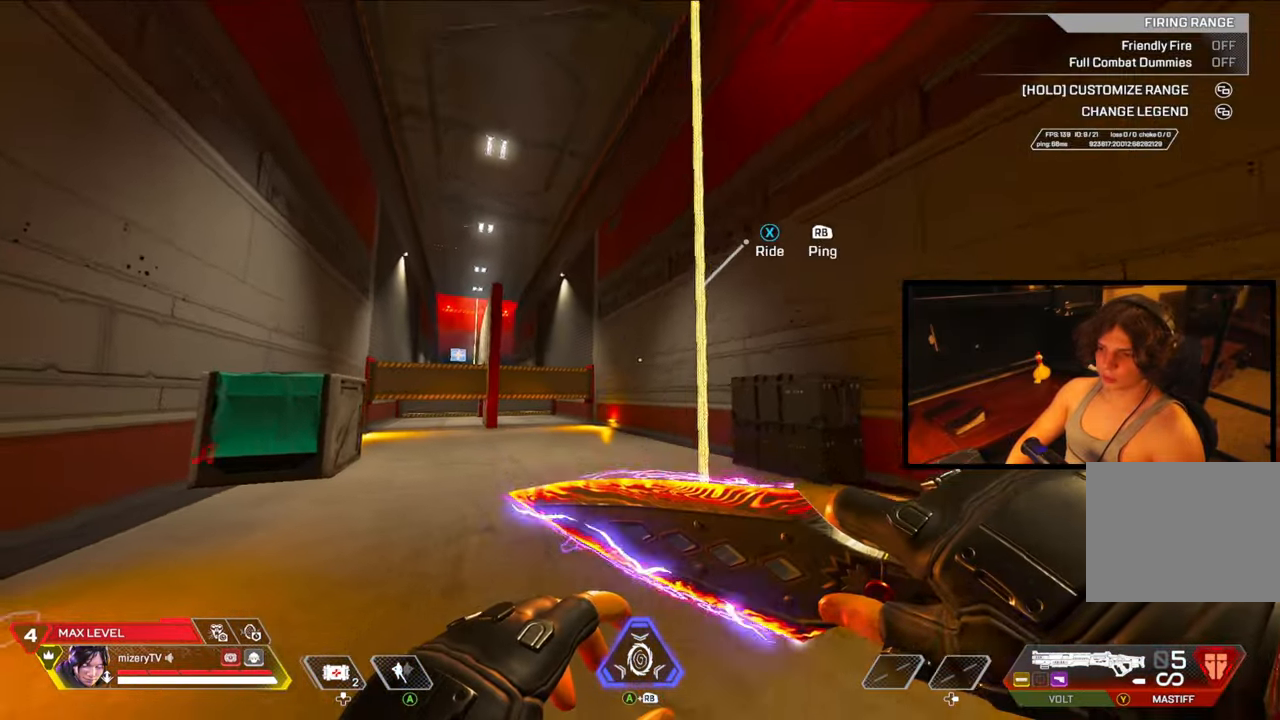
{"buttons": [], "left_stick": "down-right", "right_stick": "center", "events": [[333, "left_stick", "down-right"]]}
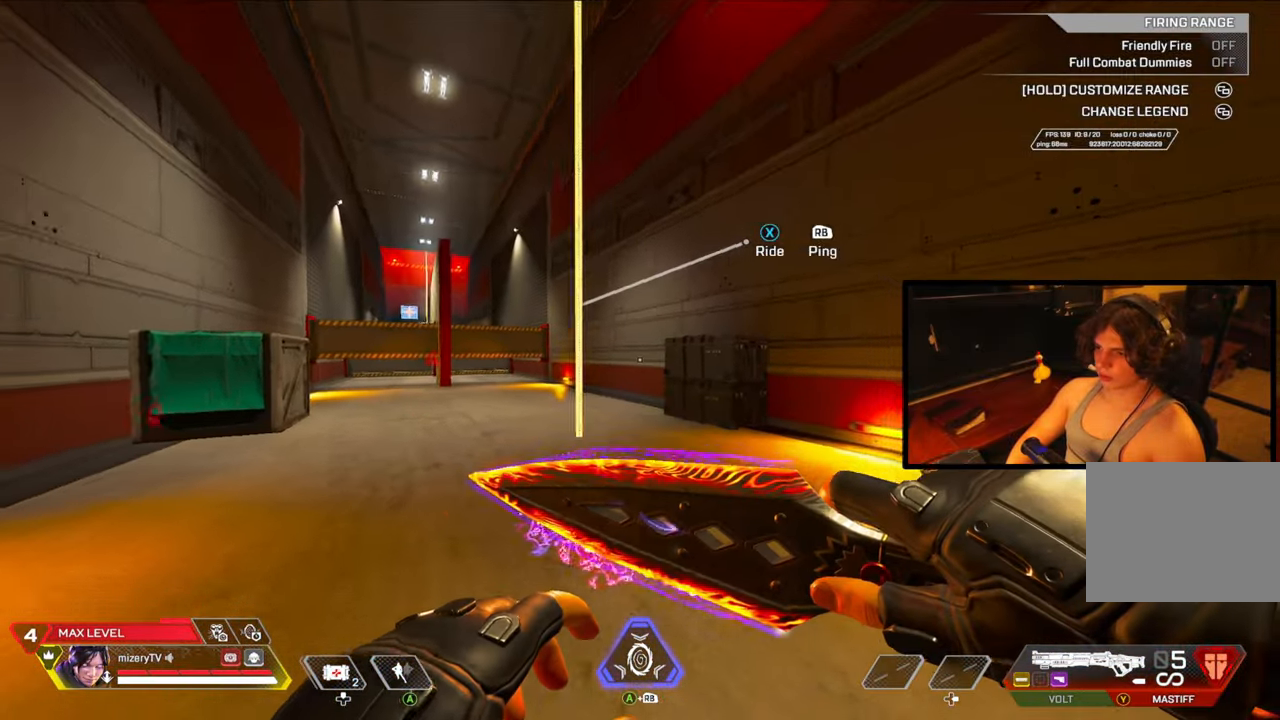
{"buttons": [], "left_stick": "center", "right_stick": "center", "events": [[183, "left_stick", "center"], [283, "X", "down"], [383, "X", "up"]]}
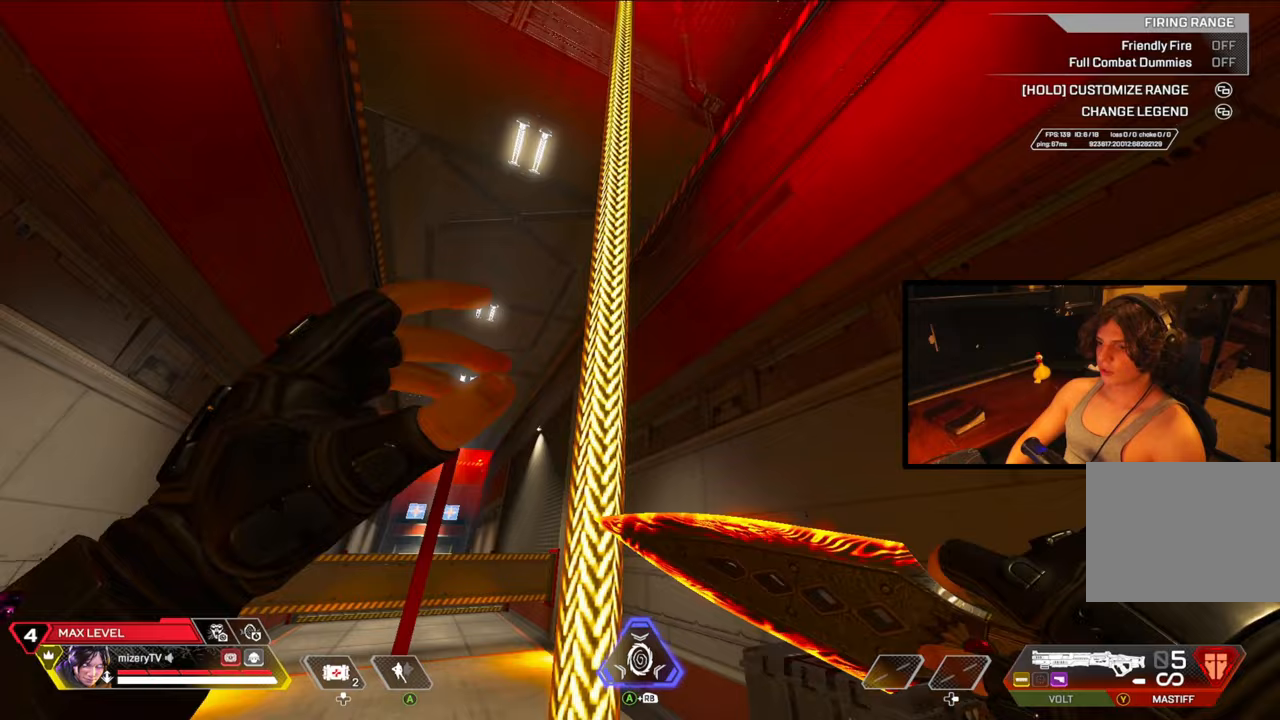
{"buttons": [], "left_stick": "center", "right_stick": "center", "events": []}
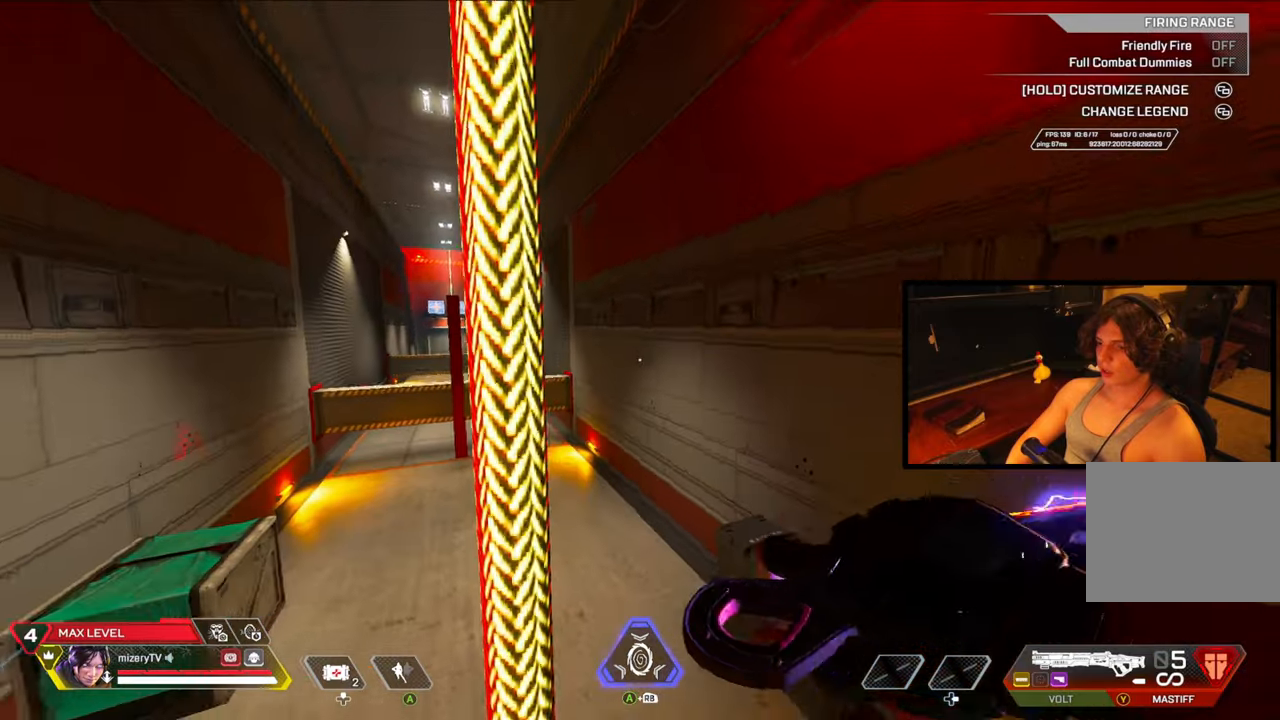
{"buttons": [], "left_stick": "center", "right_stick": "center", "events": []}
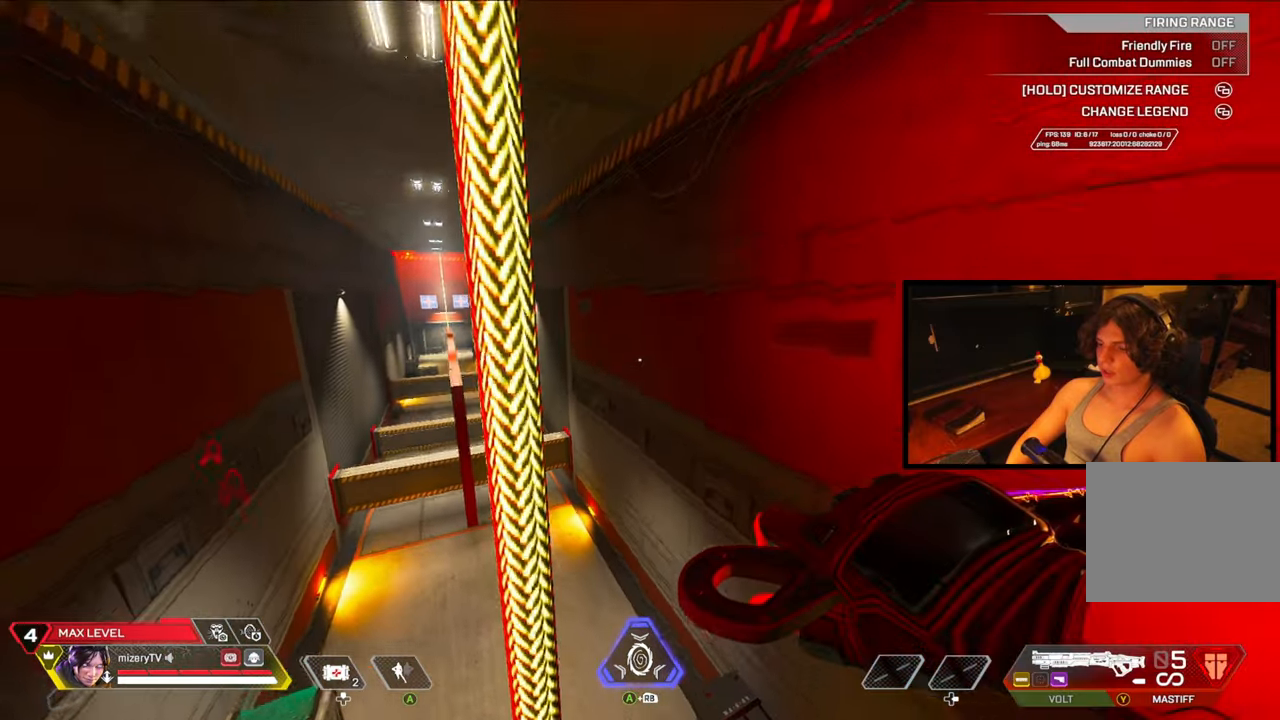
{"buttons": [], "left_stick": "up", "right_stick": "center", "events": [[50, "left_stick", "down"], [250, "left_stick", "up"]]}
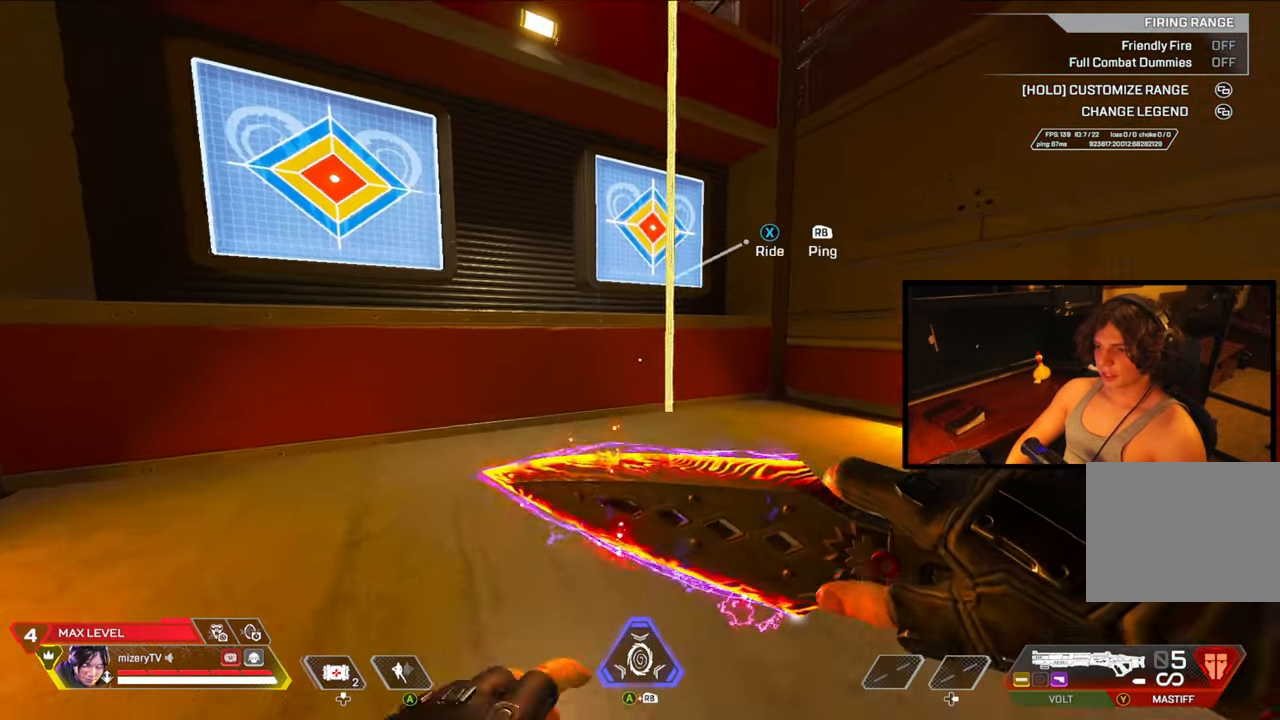
{"buttons": [], "left_stick": "up-left", "right_stick": "right", "events": [[250, "right_stick", "right"], [400, "left_stick", "up-left"]]}
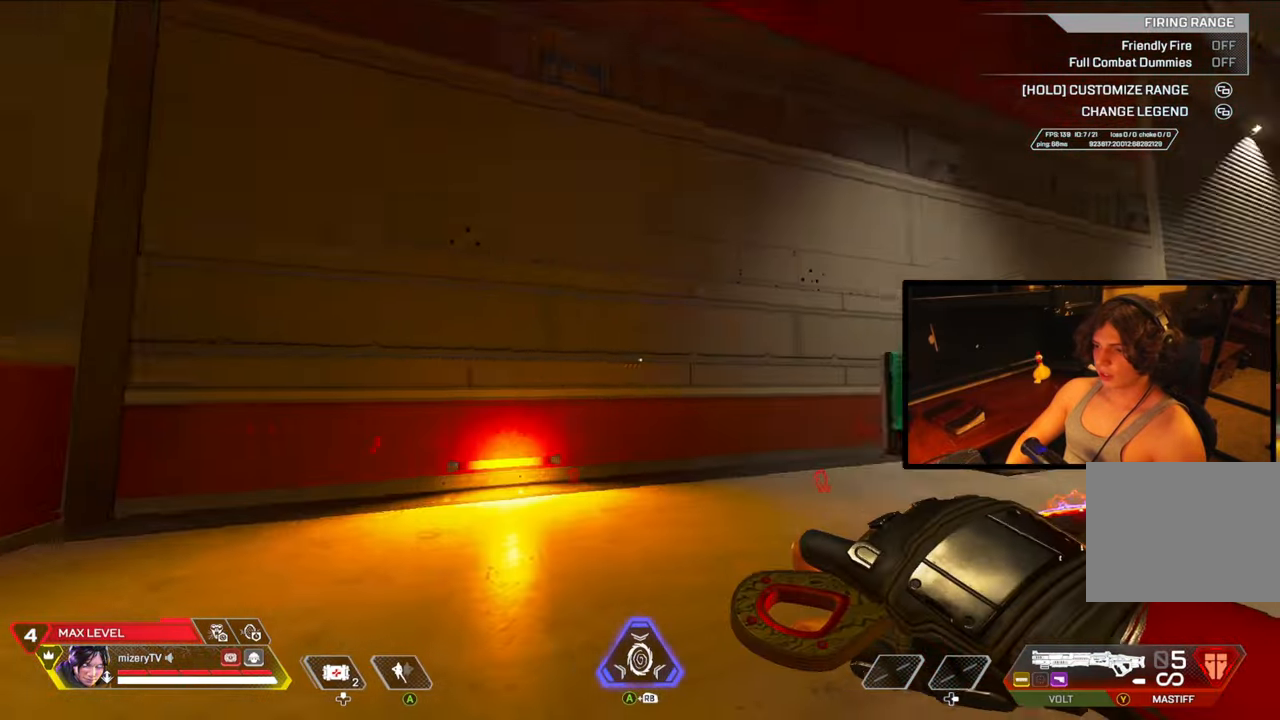
{"buttons": [], "left_stick": "down-right", "right_stick": "center", "events": [[17, "left_stick", "left"], [117, "left_stick", "down-left"], [200, "right_stick", "center"], [250, "left_stick", "down"], [400, "left_stick", "down-right"]]}
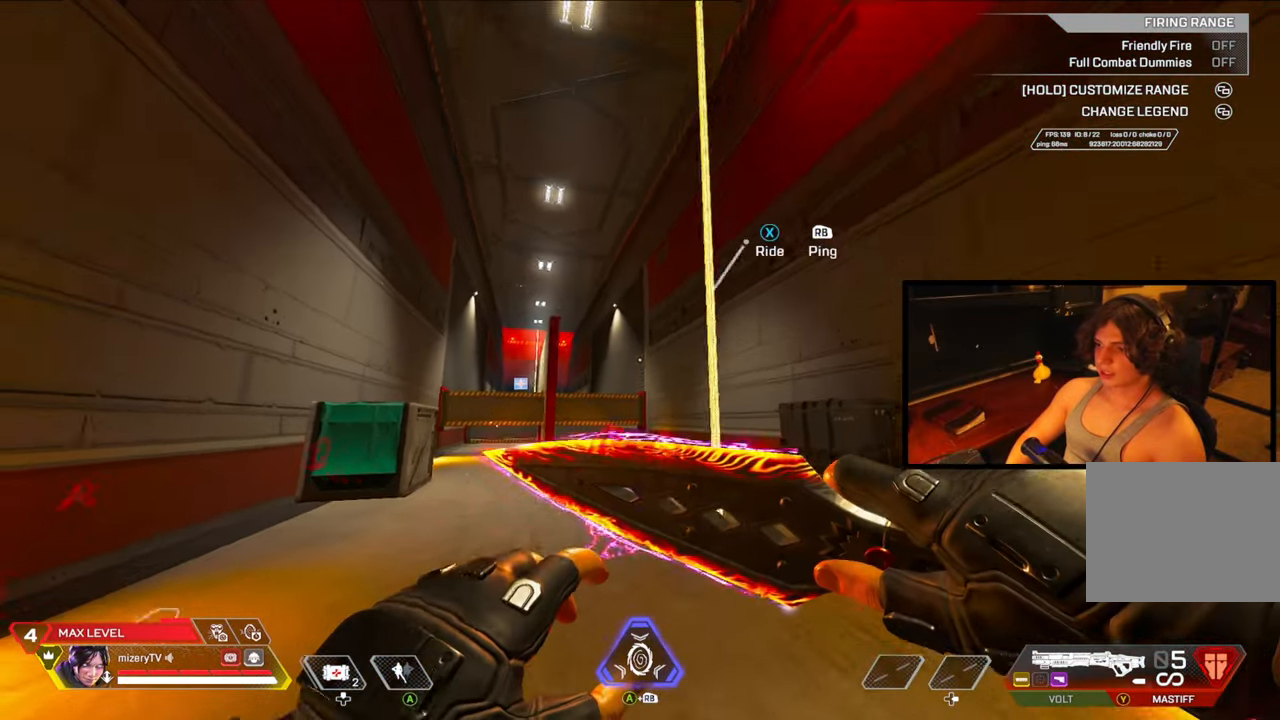
{"buttons": [], "left_stick": "center", "right_stick": "center", "events": [[100, "left_stick", "center"]]}
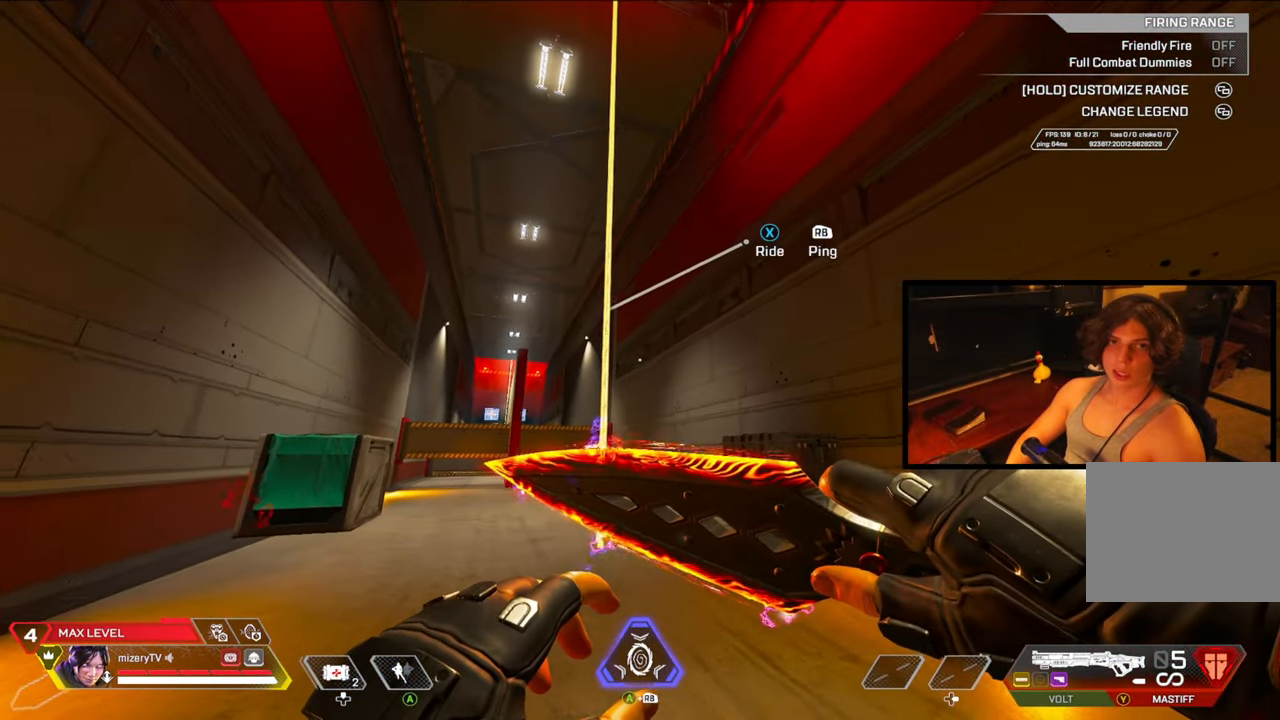
{"buttons": [], "left_stick": "center", "right_stick": "center", "events": [[300, "left_stick", "left"], [400, "left_stick", "center"]]}
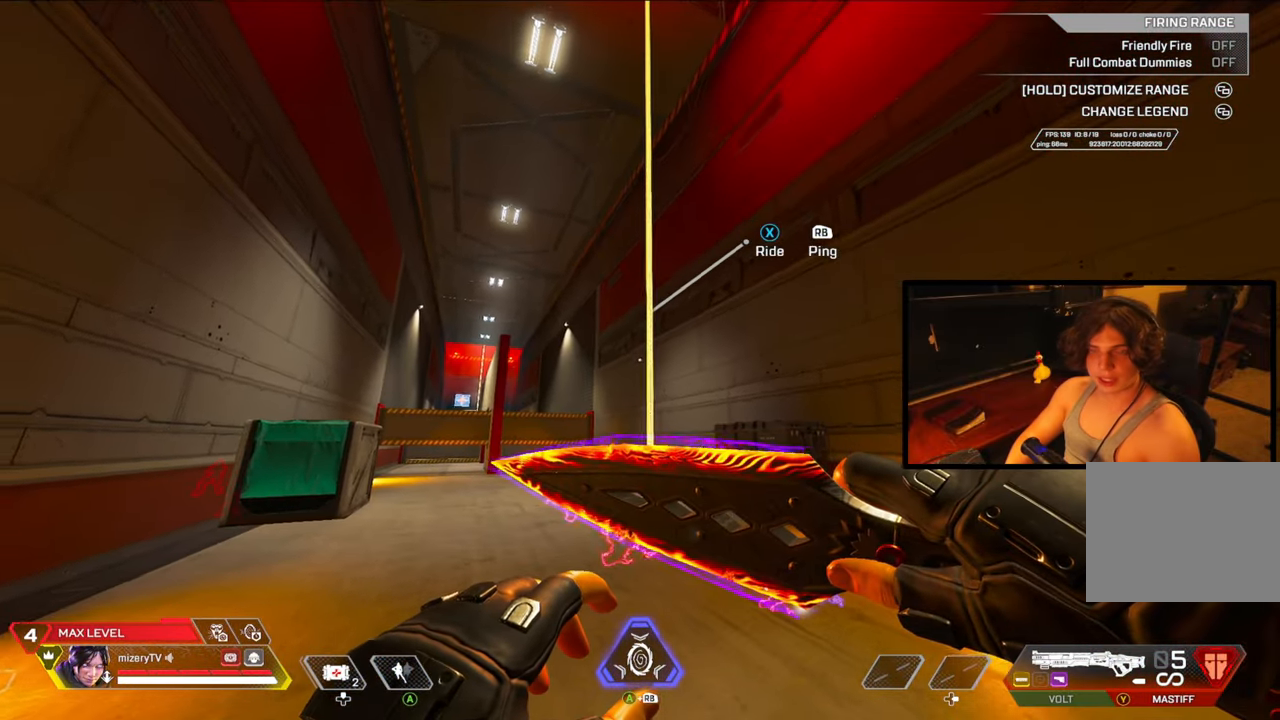
{"buttons": [], "left_stick": "center", "right_stick": "center", "events": []}
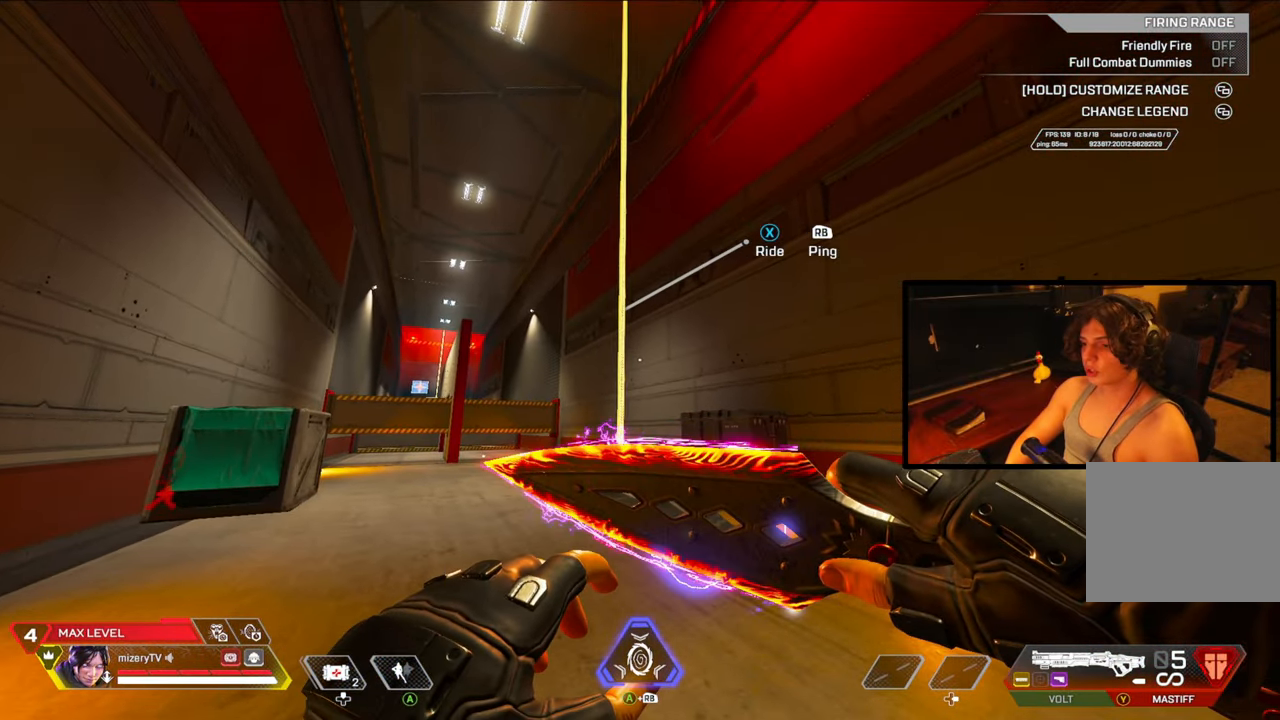
{"buttons": [], "left_stick": "center", "right_stick": "center", "events": []}
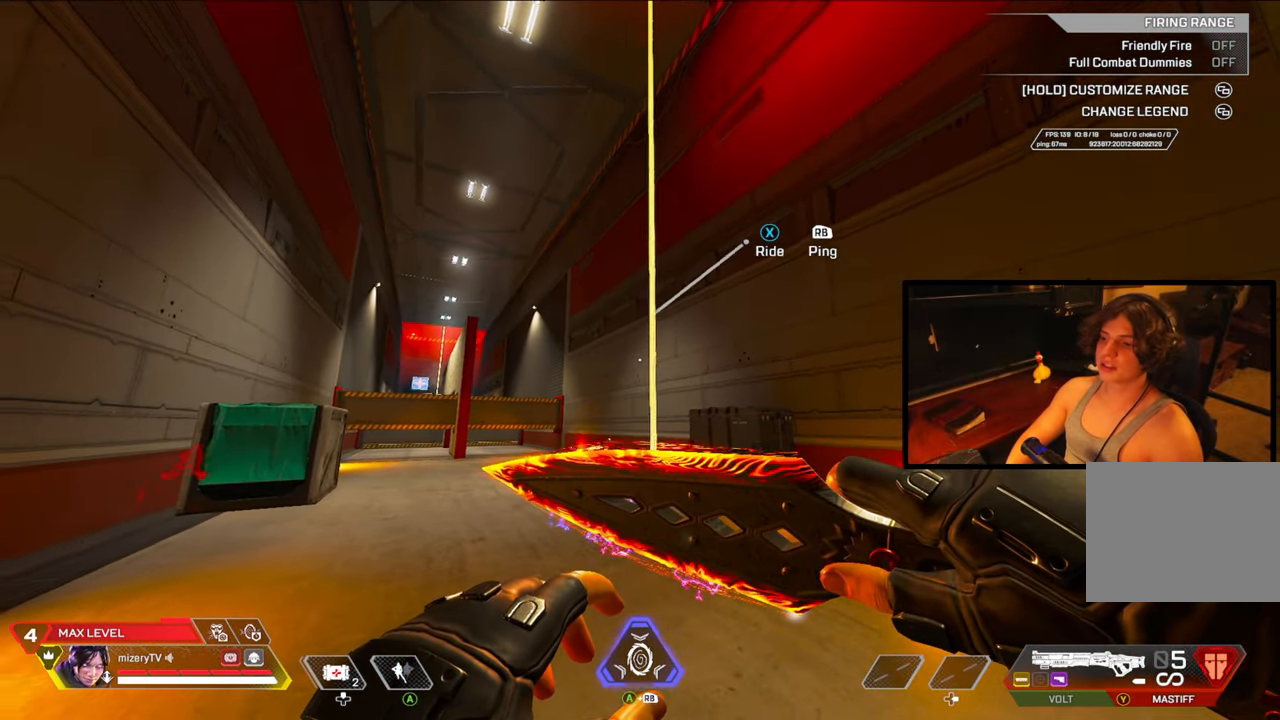
{"buttons": [], "left_stick": "center", "right_stick": "center", "events": [[333, "left_stick", "up-right"], [433, "left_stick", "center"]]}
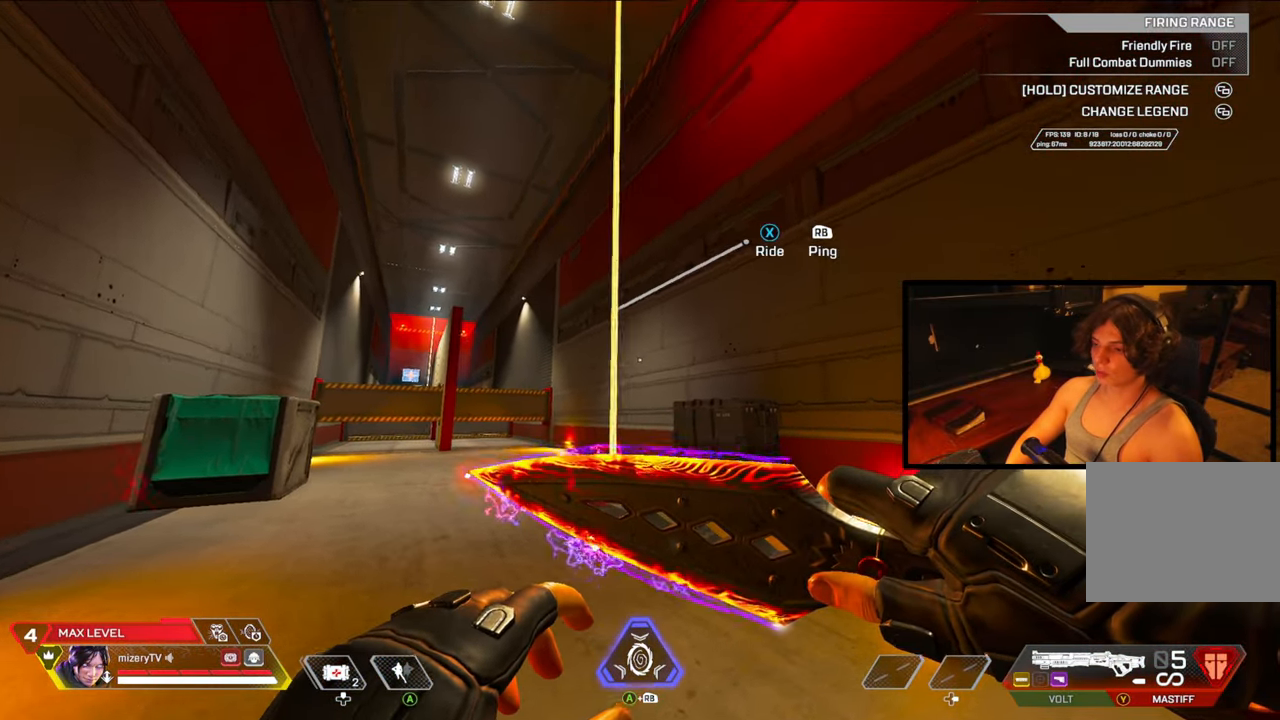
{"buttons": [], "left_stick": "center", "right_stick": "center", "events": [[233, "X", "down"], [300, "X", "up"]]}
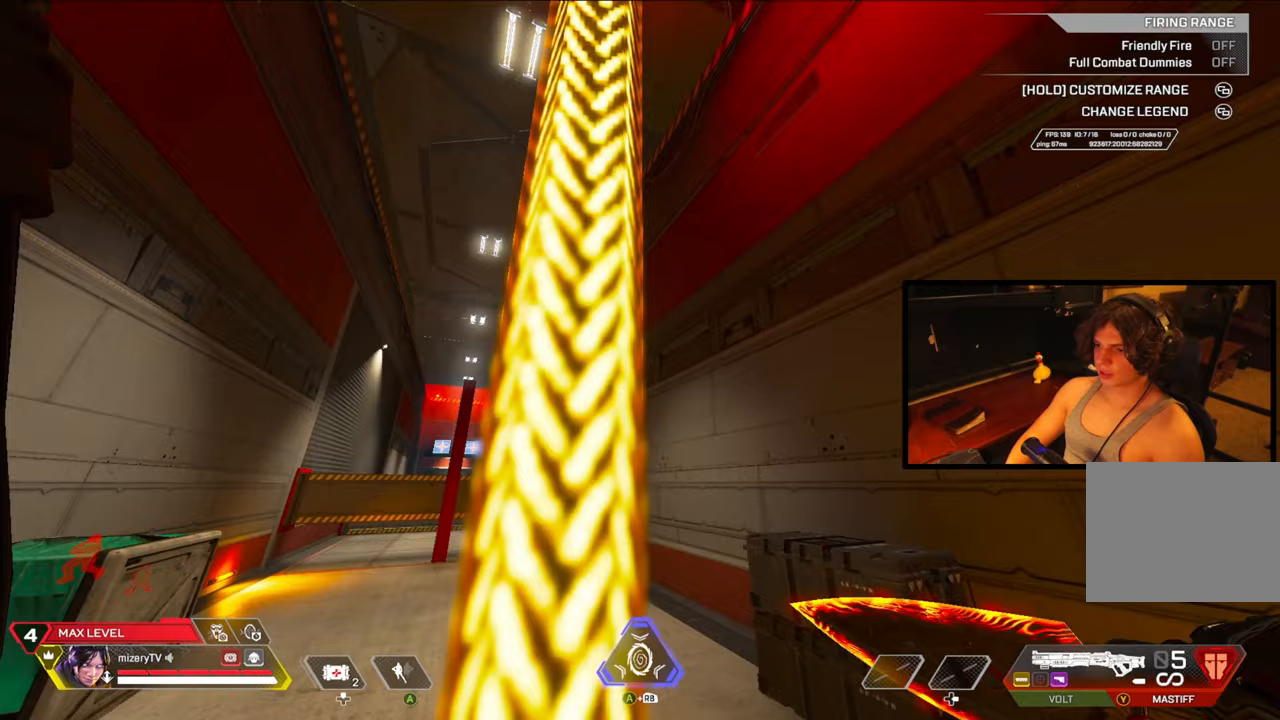
{"buttons": [], "left_stick": "up", "right_stick": "center", "events": [[333, "left_stick", "up"]]}
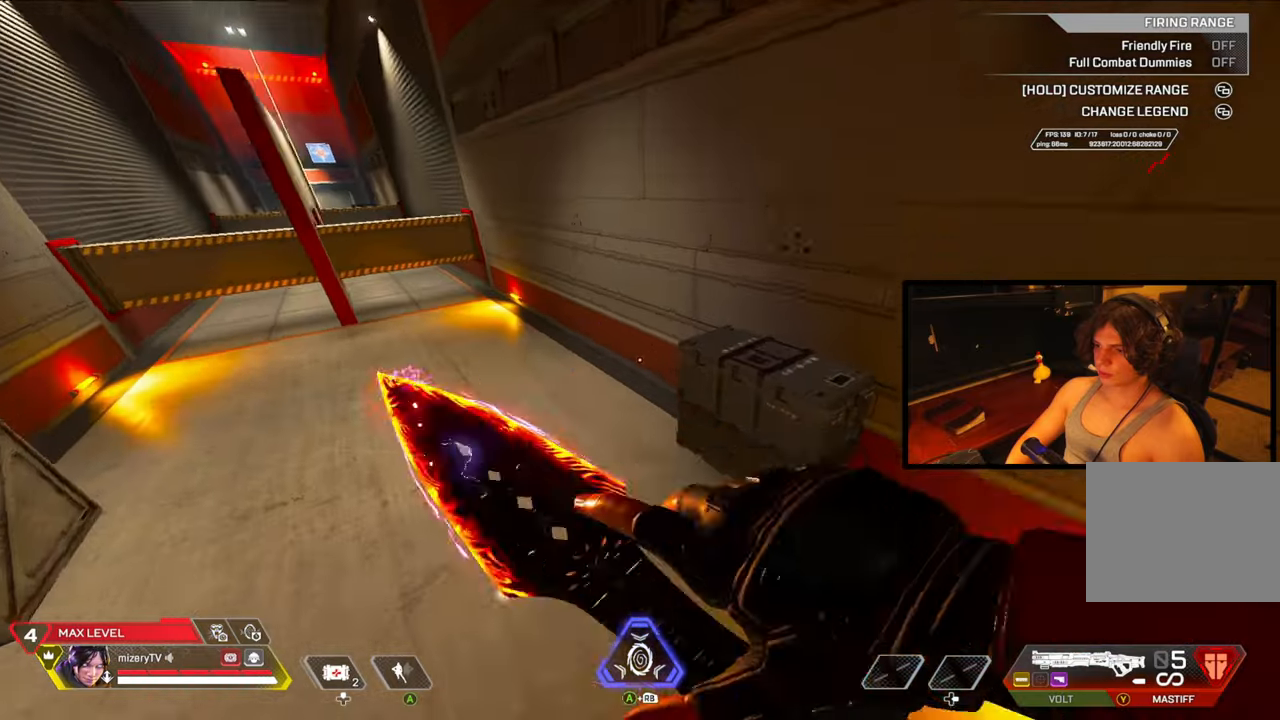
{"buttons": [], "left_stick": "up", "right_stick": "center", "events": []}
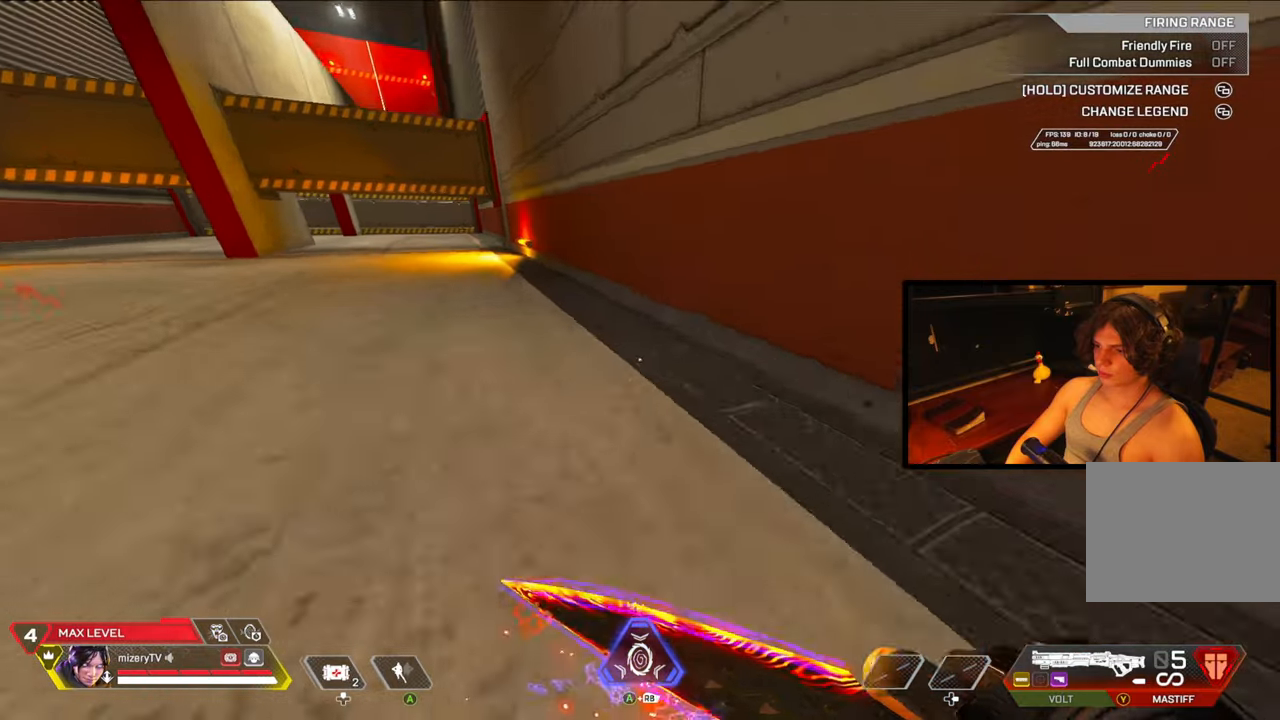
{"buttons": [], "left_stick": "up", "right_stick": "center", "events": []}
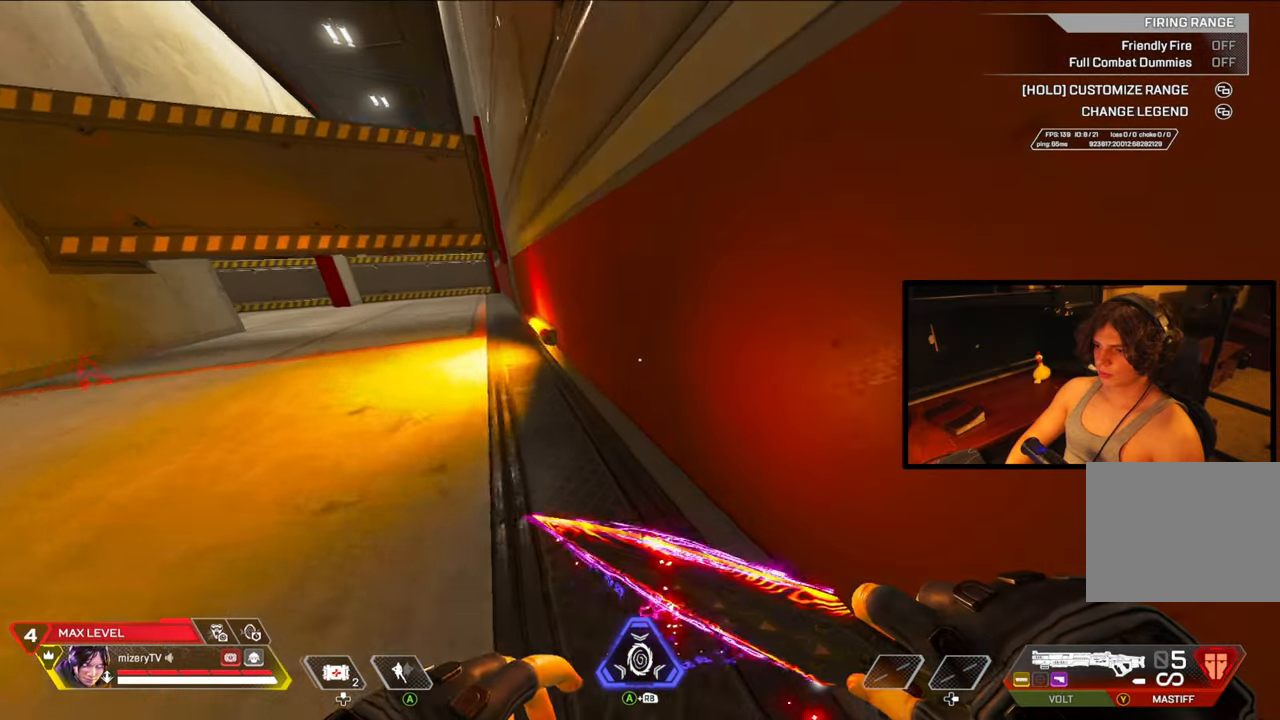
{"buttons": [], "left_stick": "left", "right_stick": "center", "events": [[300, "left_stick", "center"], [417, "left_stick", "left"]]}
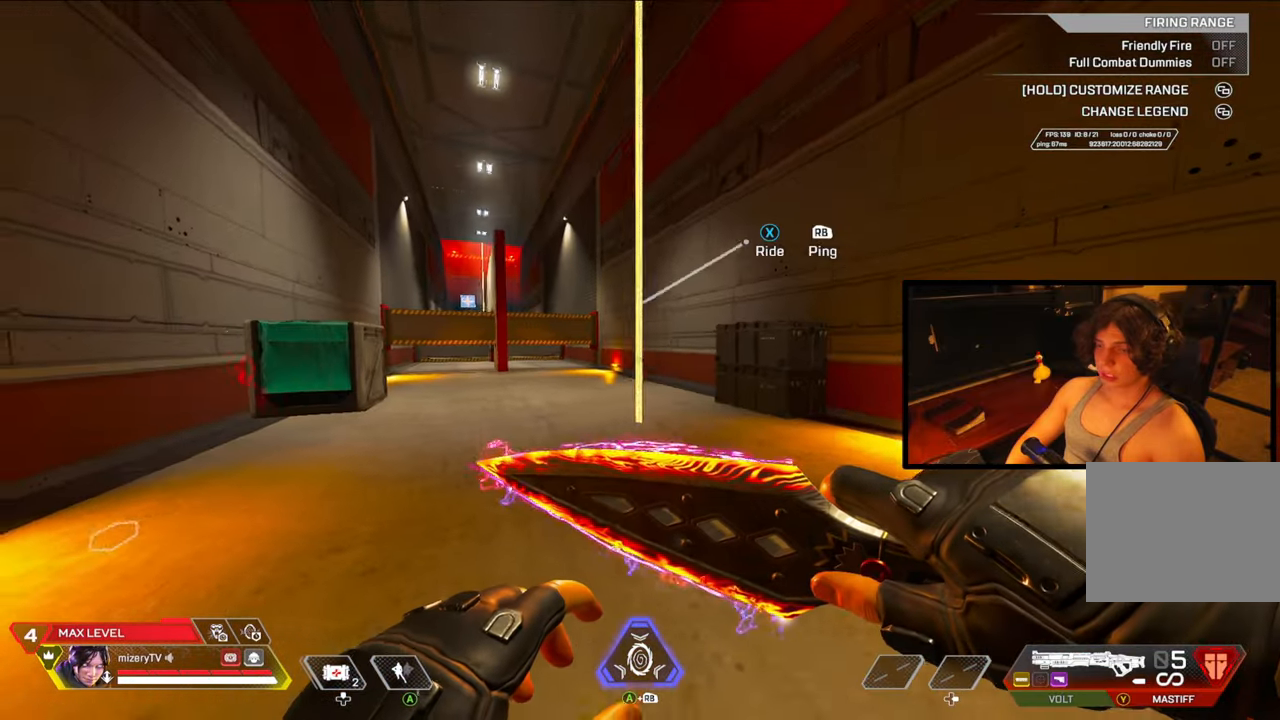
{"buttons": [], "left_stick": "down-right", "right_stick": "center", "events": [[150, "left_stick", "center"], [233, "left_stick", "right"], [467, "left_stick", "down-right"]]}